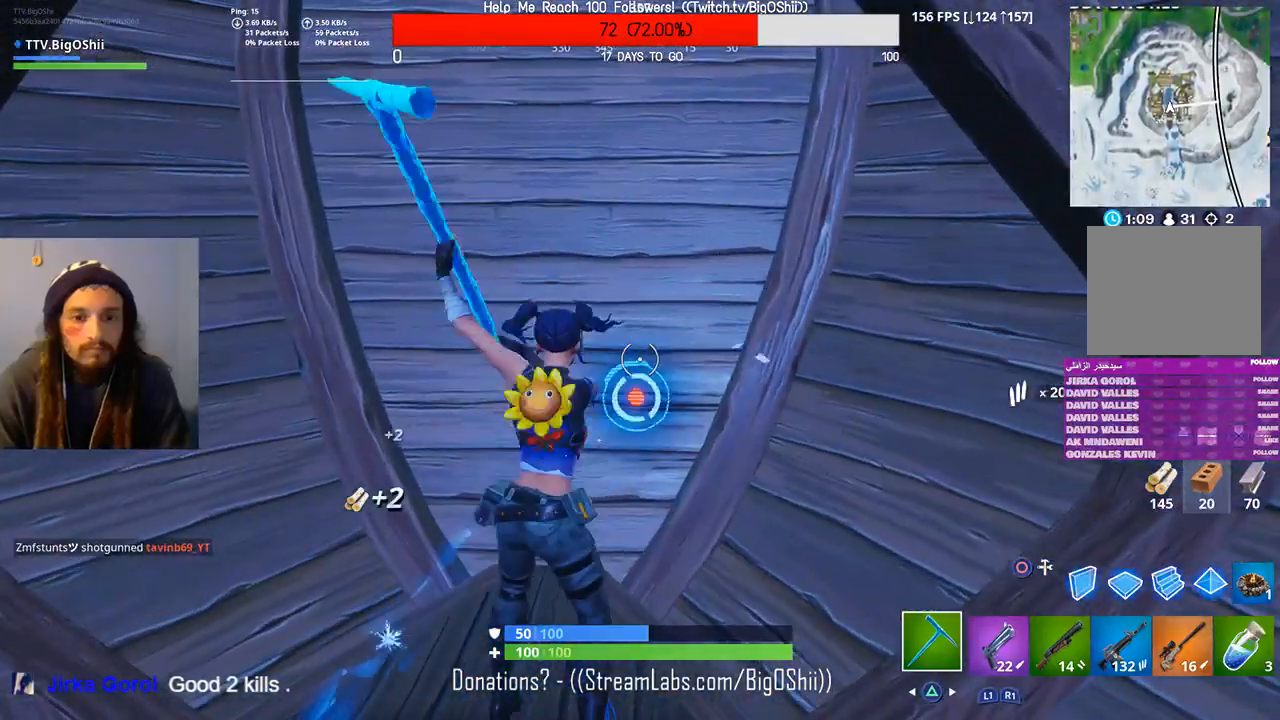
Gameplay with a controller (PlayStation layout); each line is a JSON object with the inputs held at the frame after it (dt_ms = milliseconds from this image to that frame). "events" lists button and stick changes between this image and that frame as [ms after this image, input, new state], when the widget could be followed in between.
{"dt_ms": 500, "buttons": ["R2"], "left_stick": "center", "right_stick": "center", "events": [[100, "left_stick", "down"], [300, "left_stick", "down-left"], [467, "left_stick", "center"]]}
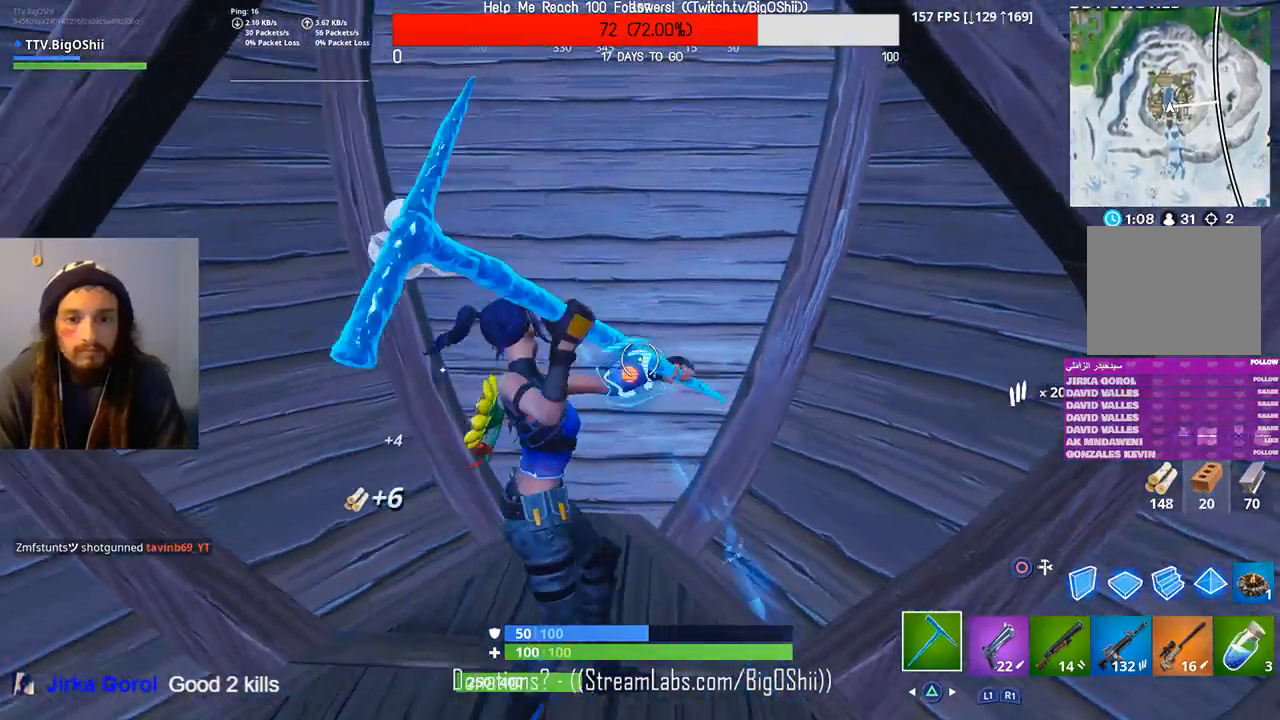
{"dt_ms": 500, "buttons": ["R2"], "left_stick": "center", "right_stick": "center", "events": []}
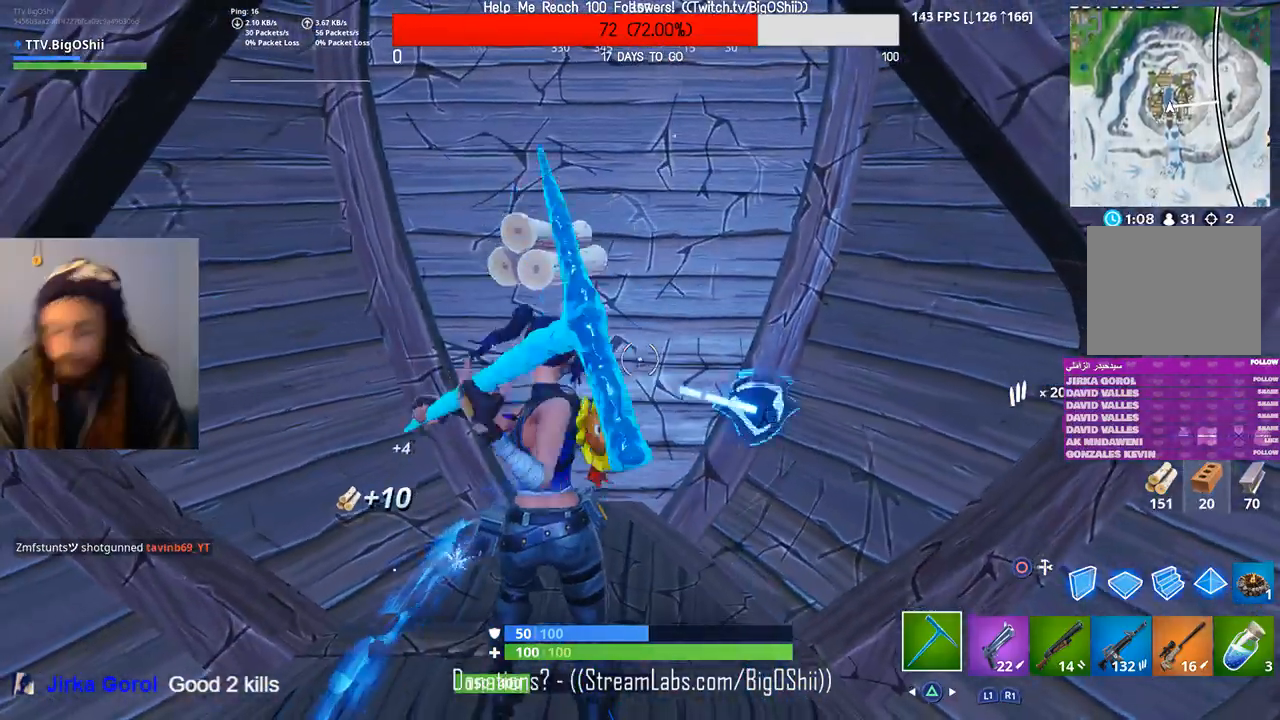
{"dt_ms": 500, "buttons": ["R2"], "left_stick": "center", "right_stick": "center", "events": []}
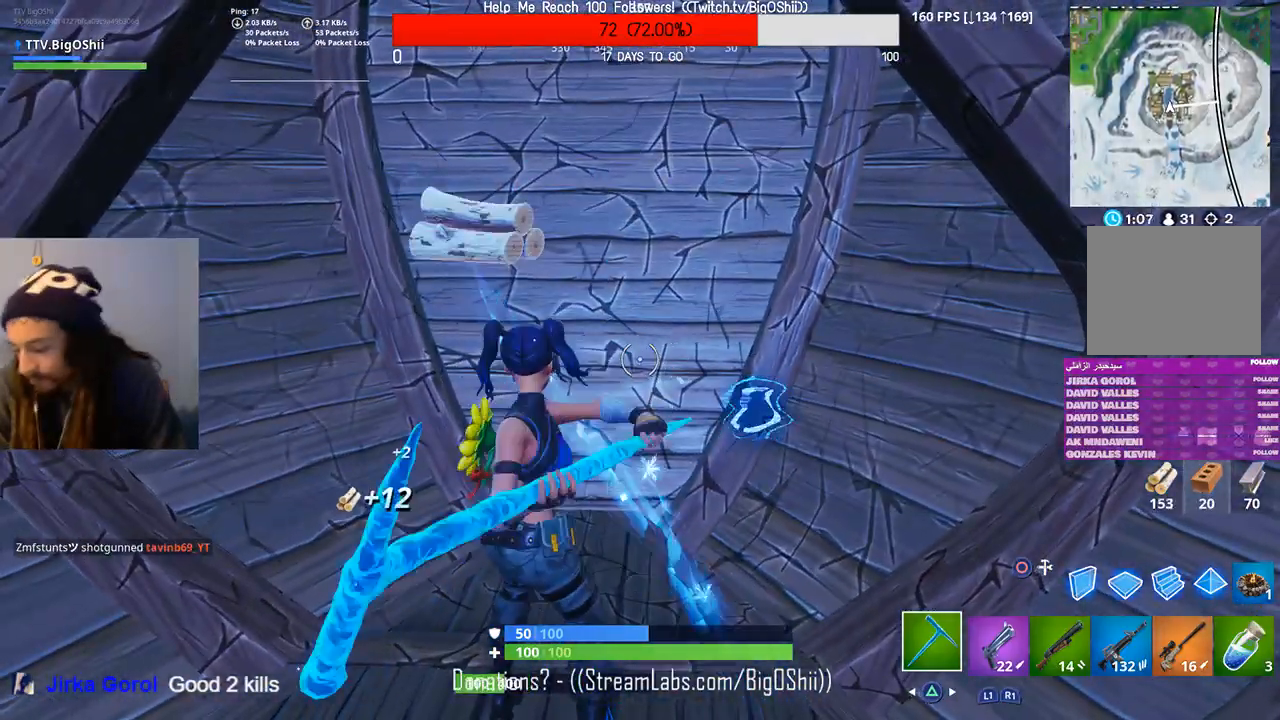
{"dt_ms": 500, "buttons": ["R2"], "left_stick": "center", "right_stick": "center", "events": []}
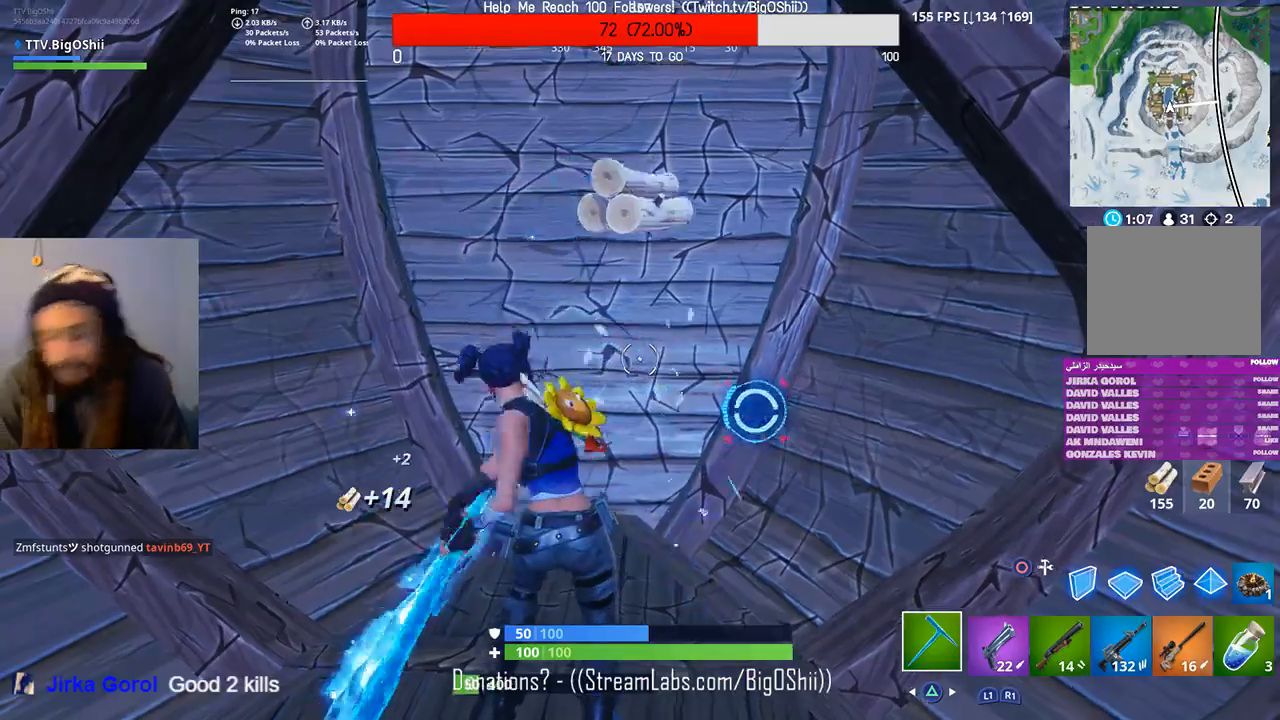
{"dt_ms": 500, "buttons": ["R2"], "left_stick": "center", "right_stick": "center", "events": []}
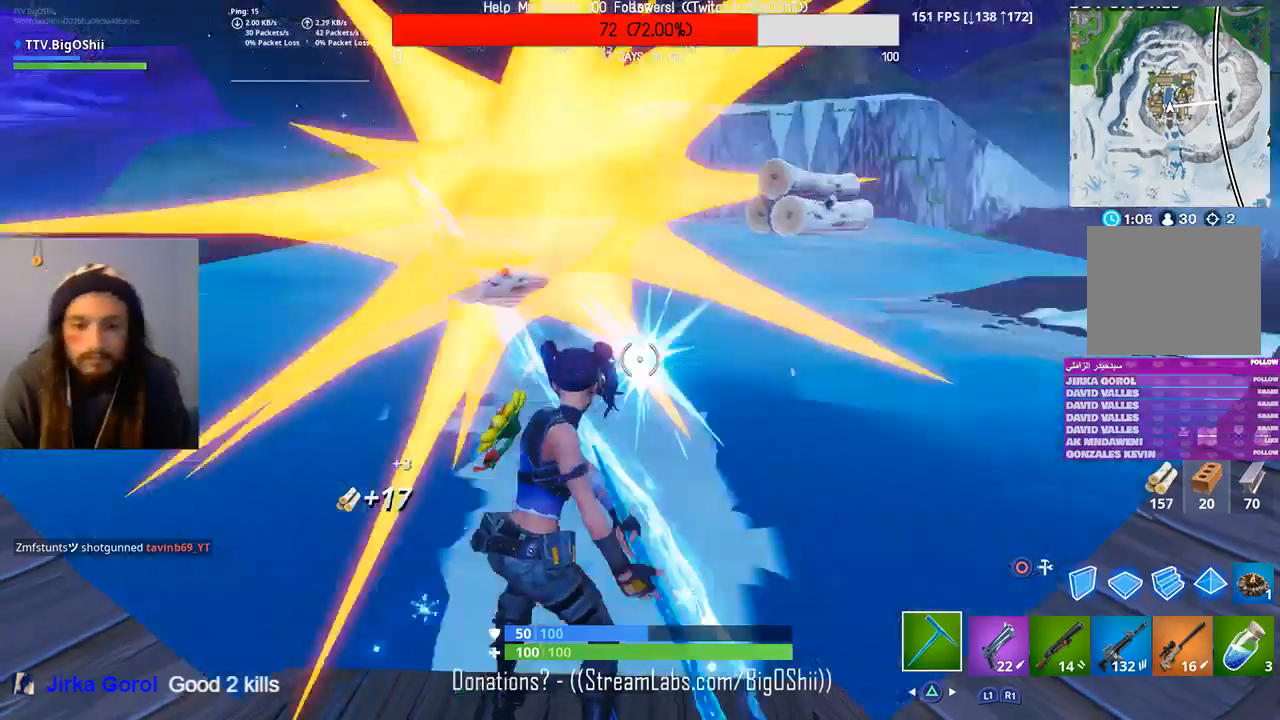
{"dt_ms": 500, "buttons": ["R2"], "left_stick": "right", "right_stick": "center", "events": [[400, "left_stick", "right"]]}
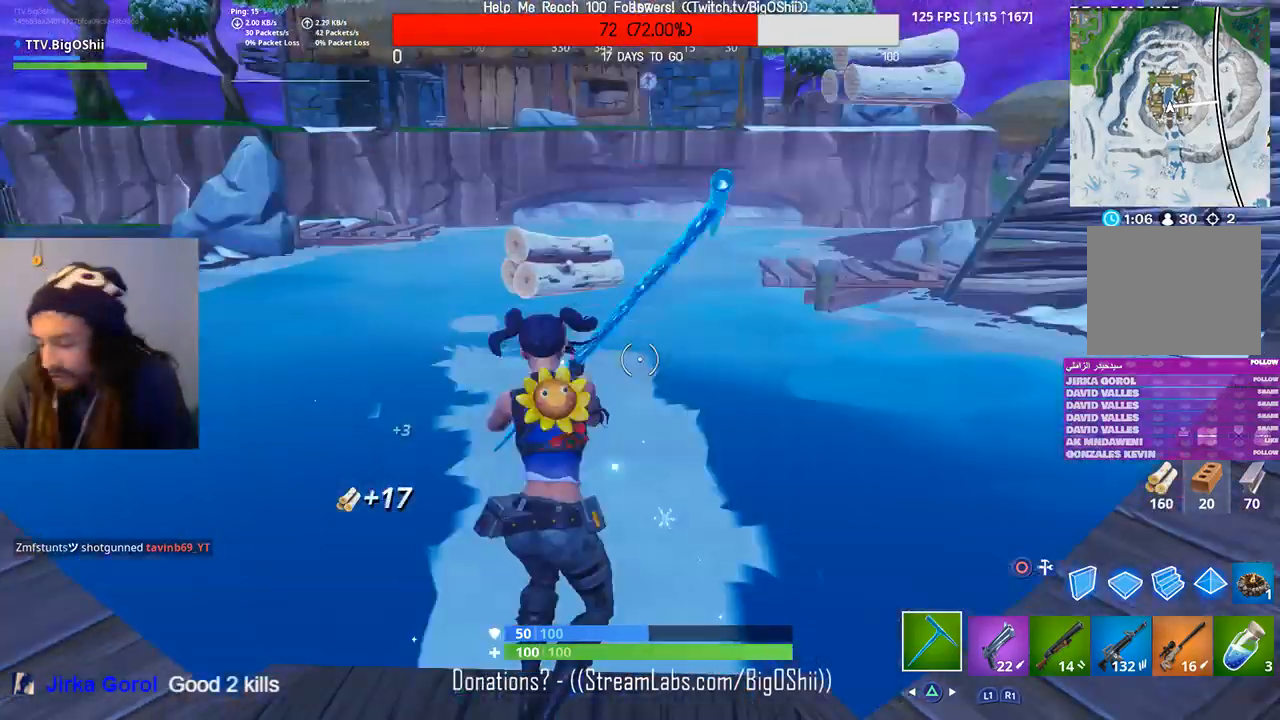
{"dt_ms": 500, "buttons": [], "left_stick": "up", "right_stick": "center", "events": [[167, "left_stick", "center"], [367, "R2", "up"], [400, "left_stick", "up"]]}
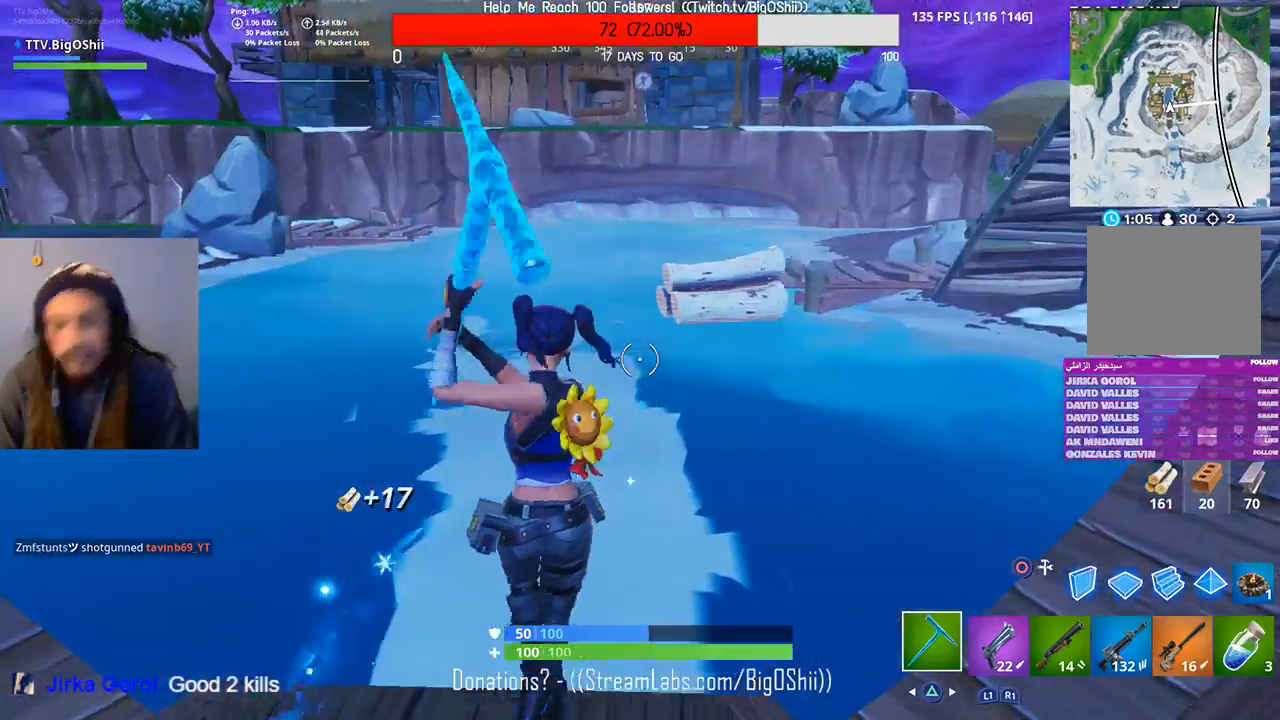
{"dt_ms": 1000, "buttons": [], "left_stick": "up", "right_stick": "center", "events": [[100, "right_stick", "up"], [267, "right_stick", "center"], [300, "R1", "down"], [433, "R1", "up"], [500, "right_stick", "left"], [633, "right_stick", "center"], [733, "right_stick", "left"], [900, "right_stick", "center"]]}
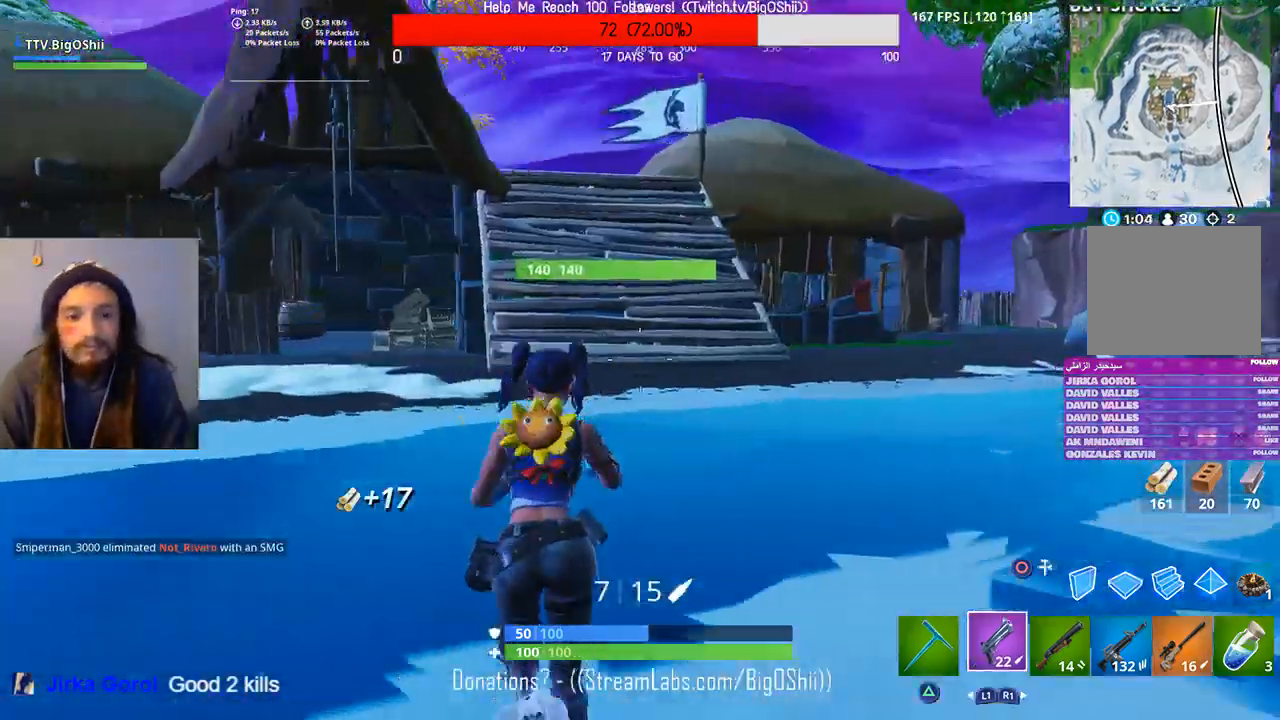
{"dt_ms": 500, "buttons": [], "left_stick": "center", "right_stick": "center", "events": [[300, "TRIANGLE", "down"], [367, "right_stick", "right"], [400, "TRIANGLE", "up"], [467, "left_stick", "center"], [500, "right_stick", "center"]]}
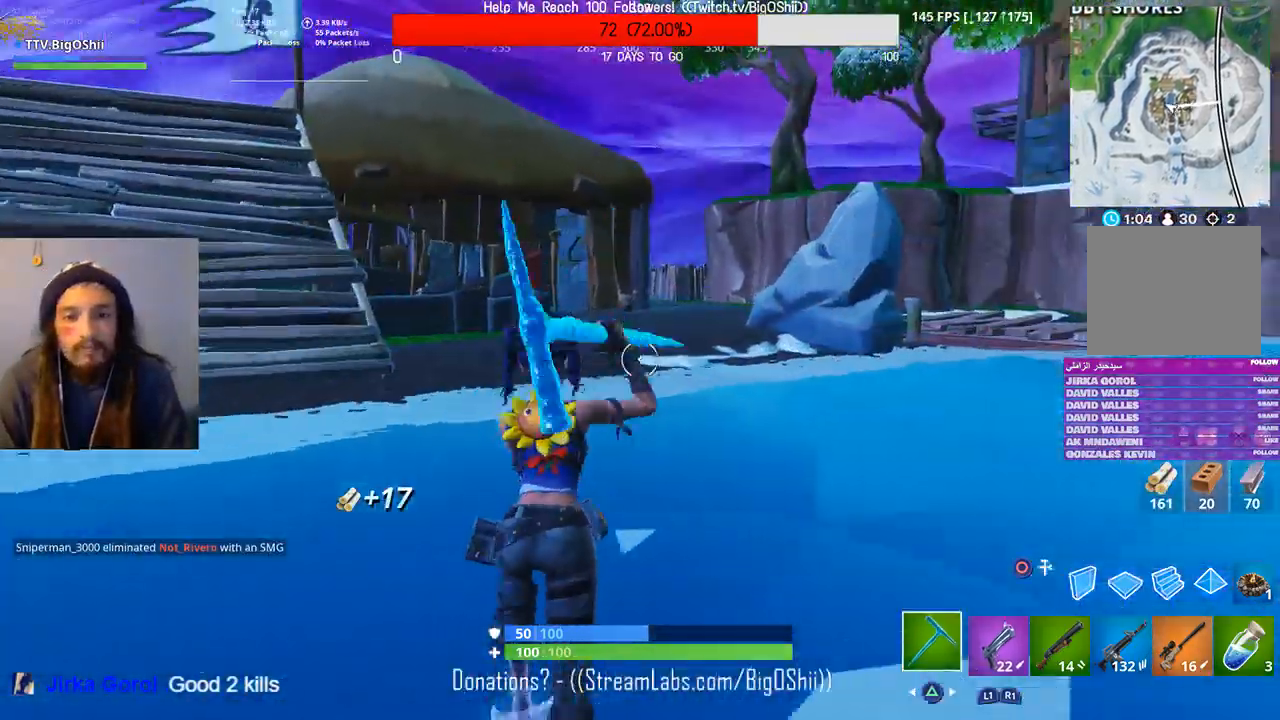
{"dt_ms": 500, "buttons": [], "left_stick": "left", "right_stick": "center", "events": [[500, "left_stick", "left"]]}